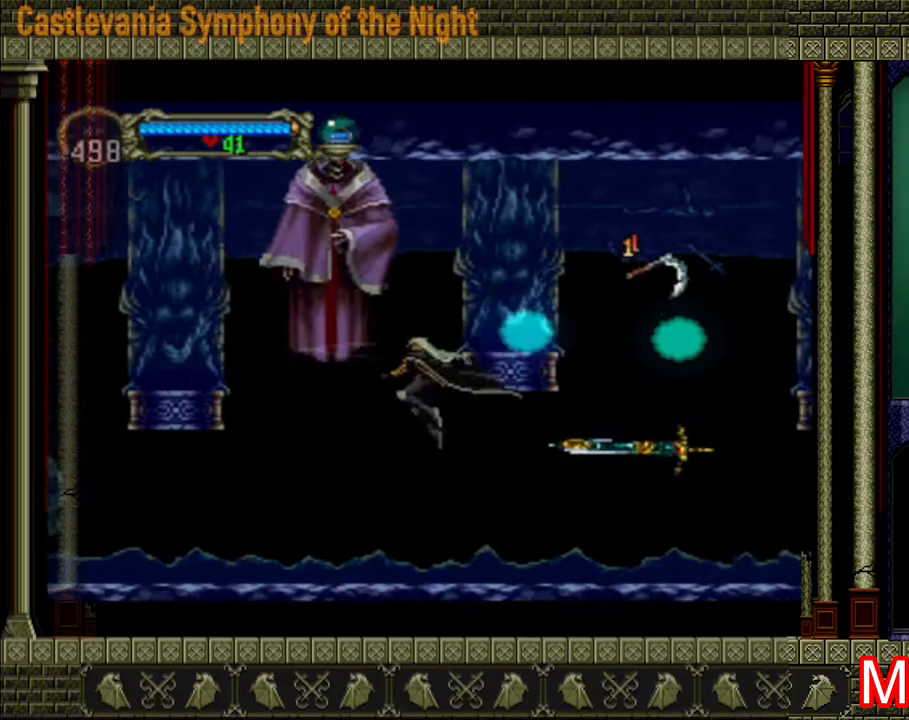
Gameplay with a controller (Xbox layout); each line is a JSON object with the inputs held at the frame after it. "events" lists button and stick changes between this image and that frame as [ms after this image, input, new state], when the widget could be followed in between. Not read: L3 R3.
{"buttons": [], "left_stick": "left", "right_stick": "center", "events": [[40, "X", "up"], [120, "X", "down"], [160, "X", "up"], [200, "X", "down"], [240, "X", "up"], [320, "X", "down"], [360, "X", "up"]]}
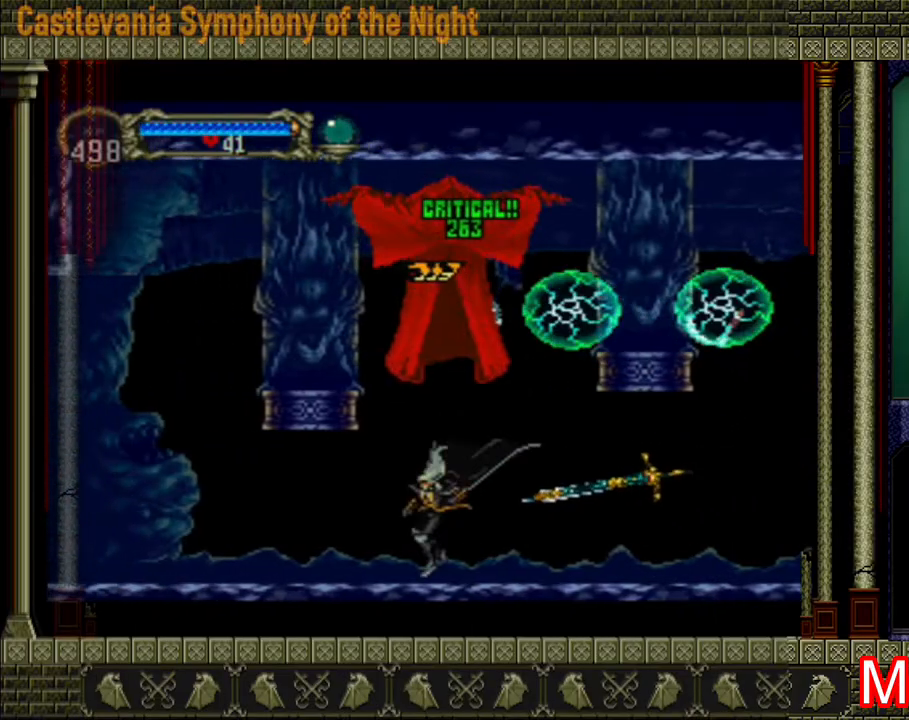
{"buttons": ["A"], "left_stick": "center", "right_stick": "center", "events": [[360, "left_stick", "right"], [480, "A", "down"], [480, "left_stick", "center"]]}
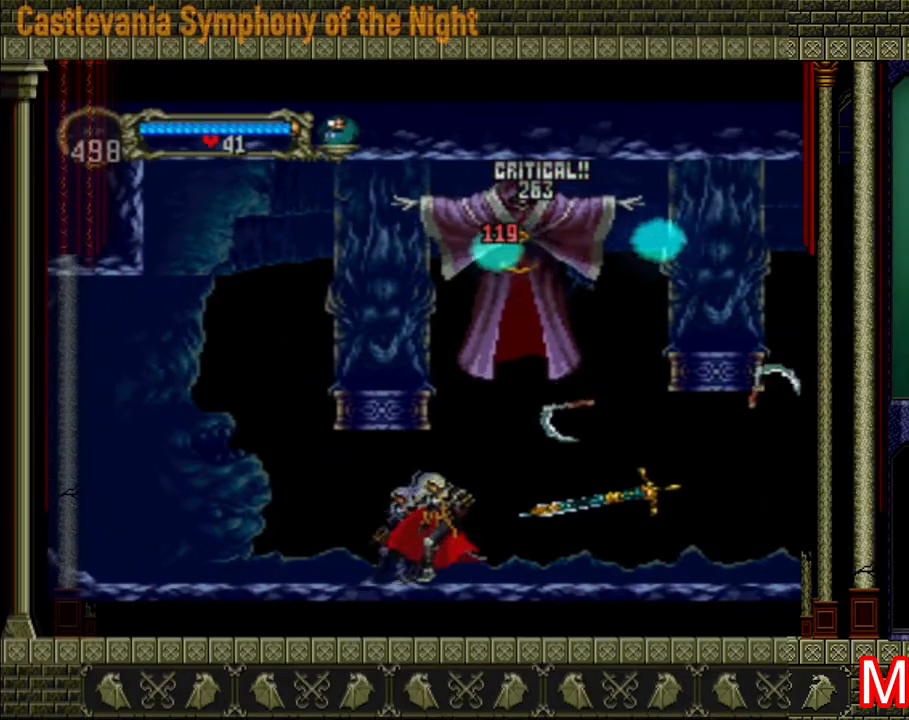
{"buttons": ["X"], "left_stick": "left", "right_stick": "center", "events": [[40, "X", "down"], [200, "X", "up"], [280, "X", "down"], [360, "A", "up"], [360, "X", "up"], [400, "X", "down"], [440, "A", "down"], [480, "A", "up"], [480, "left_stick", "left"]]}
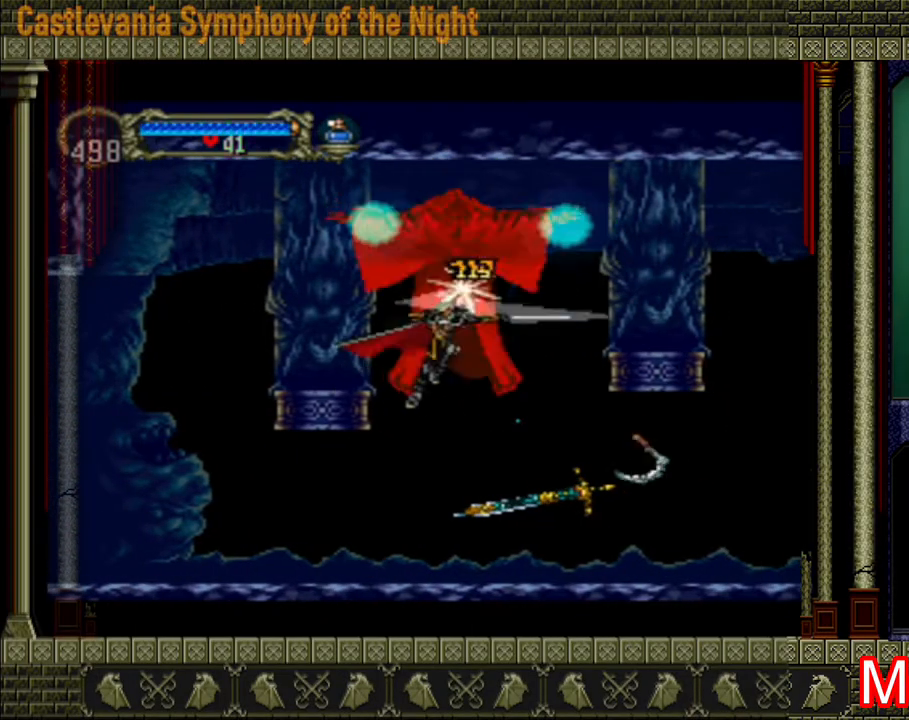
{"buttons": [], "left_stick": "left", "right_stick": "center", "events": [[40, "X", "up"]]}
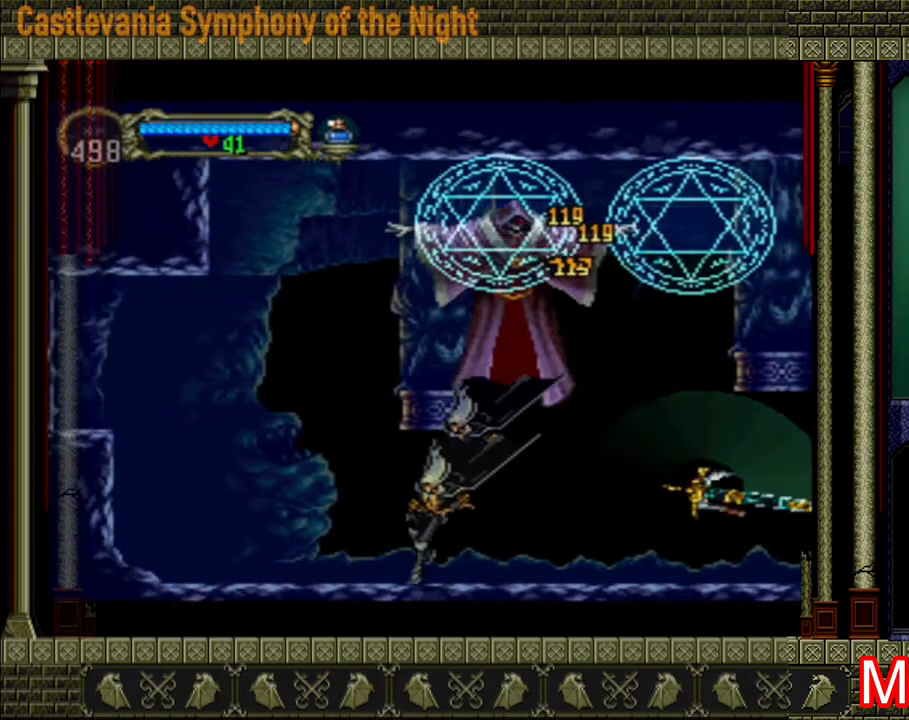
{"buttons": [], "left_stick": "center", "right_stick": "center", "events": [[40, "left_stick", "right"], [80, "START", "down"], [120, "left_stick", "center"], [200, "START", "up"]]}
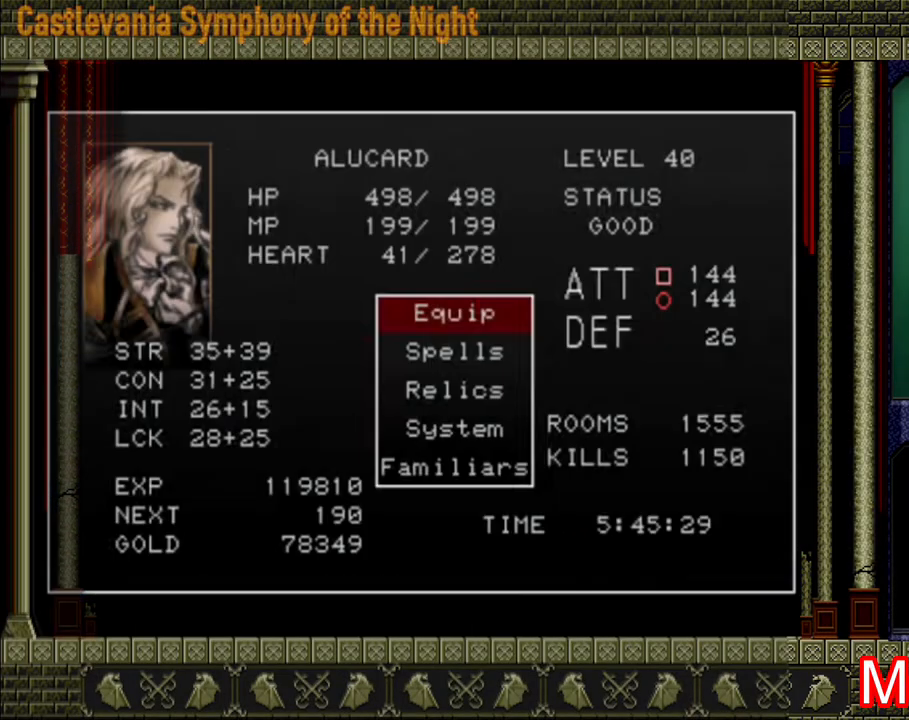
{"buttons": [], "left_stick": "center", "right_stick": "center", "events": [[200, "A", "down"], [280, "A", "up"]]}
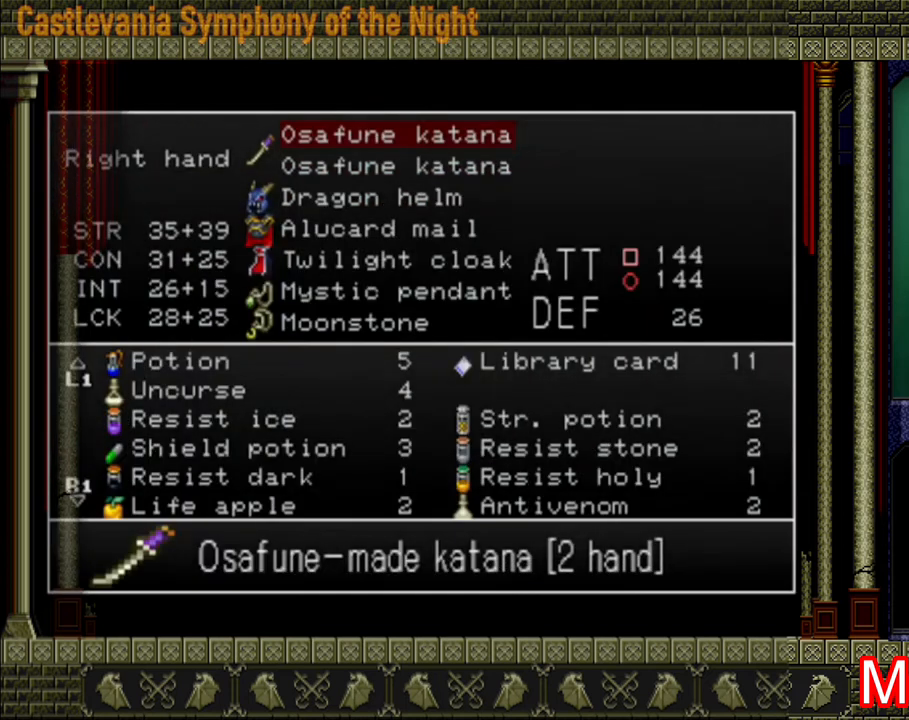
{"buttons": [], "left_stick": "center", "right_stick": "center", "events": [[320, "Y", "down"], [400, "Y", "up"]]}
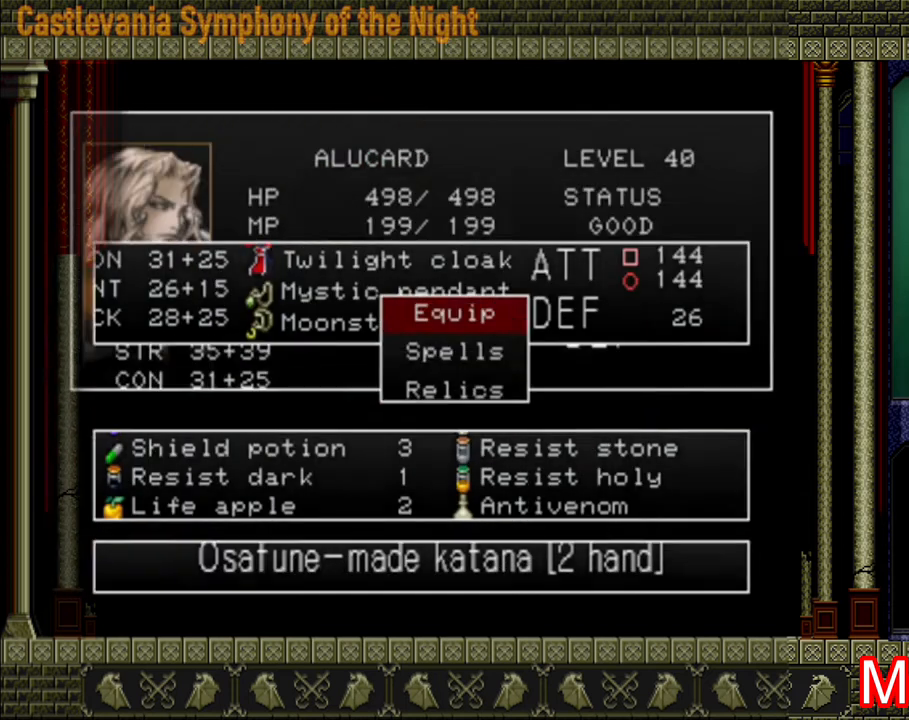
{"buttons": [], "left_stick": "center", "right_stick": "center", "events": [[160, "DPAD_DOWN", "down"], [240, "DPAD_DOWN", "up"], [400, "DPAD_DOWN", "down"], [480, "DPAD_DOWN", "up"]]}
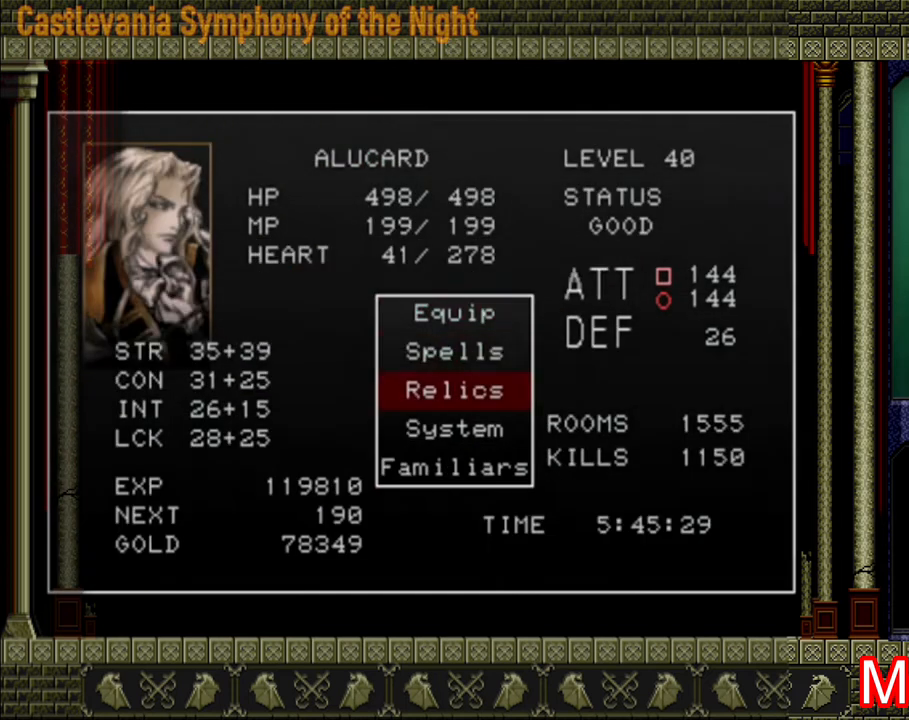
{"buttons": [], "left_stick": "center", "right_stick": "center", "events": [[120, "A", "down"], [200, "A", "up"]]}
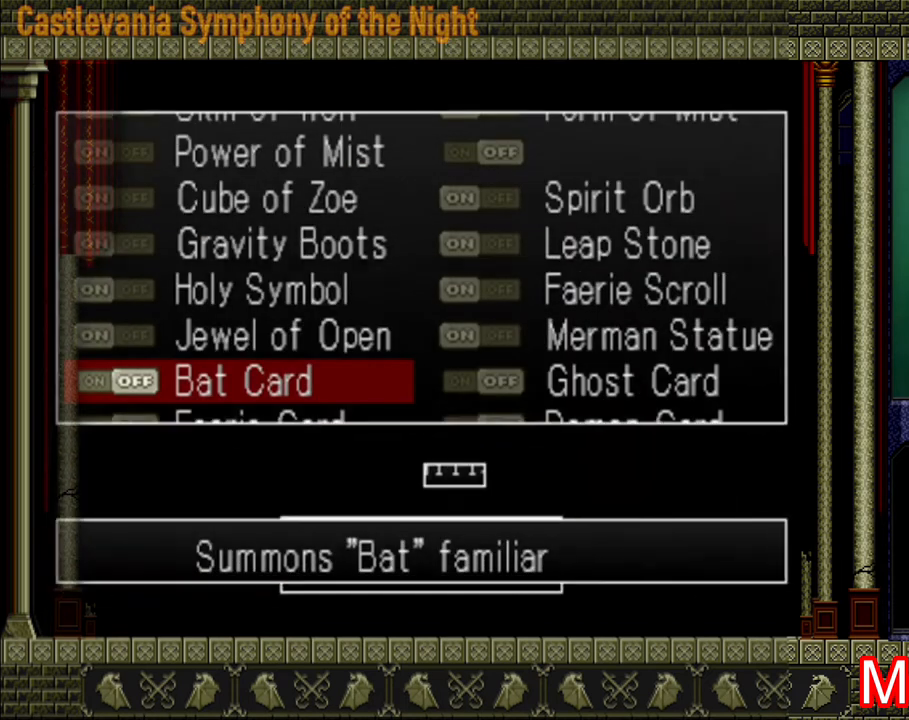
{"buttons": [], "left_stick": "center", "right_stick": "center", "events": []}
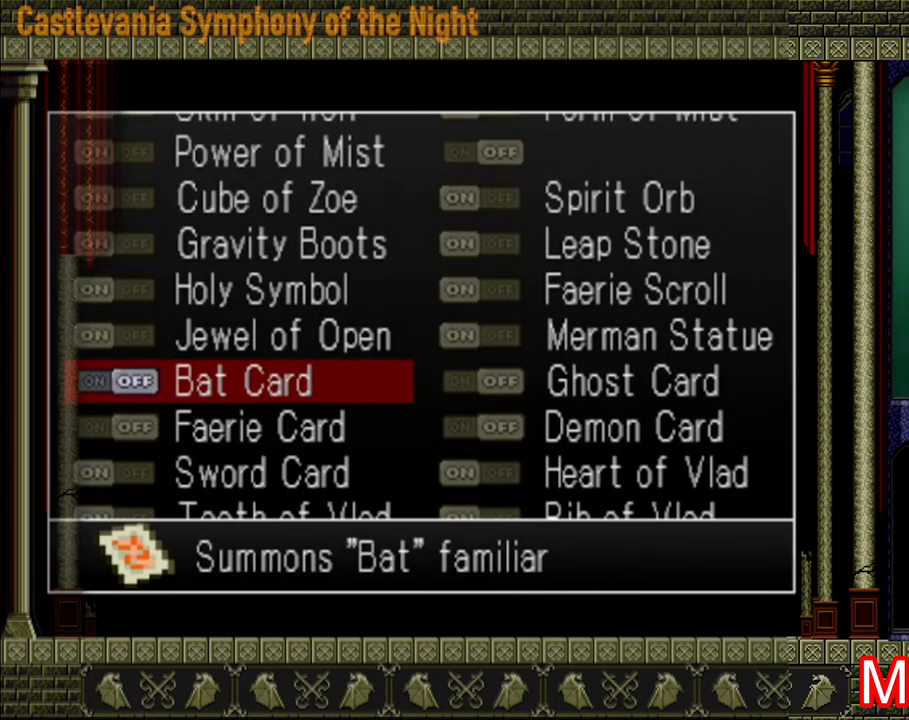
{"buttons": [], "left_stick": "center", "right_stick": "center", "events": [[360, "DPAD_RIGHT", "down"], [480, "DPAD_RIGHT", "up"]]}
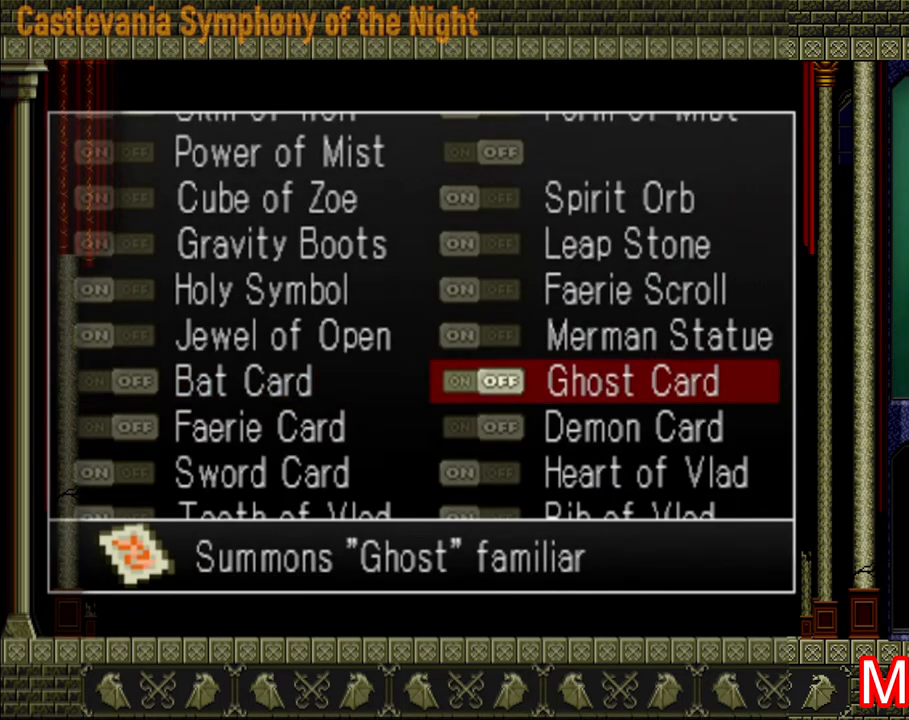
{"buttons": [], "left_stick": "center", "right_stick": "center", "events": [[280, "DPAD_DOWN", "down"], [360, "DPAD_DOWN", "up"]]}
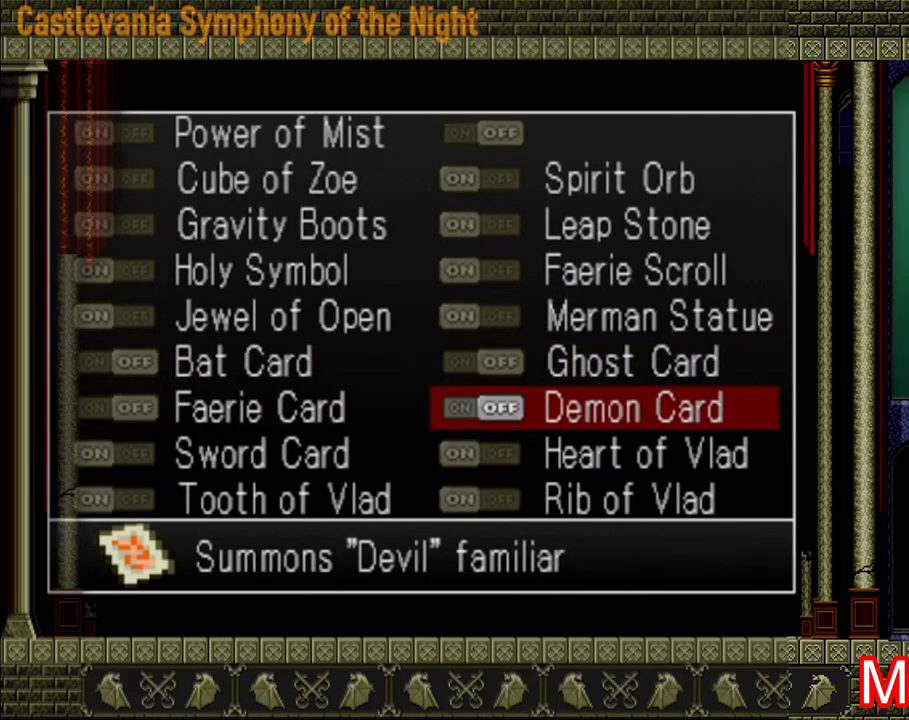
{"buttons": [], "left_stick": "center", "right_stick": "center", "events": []}
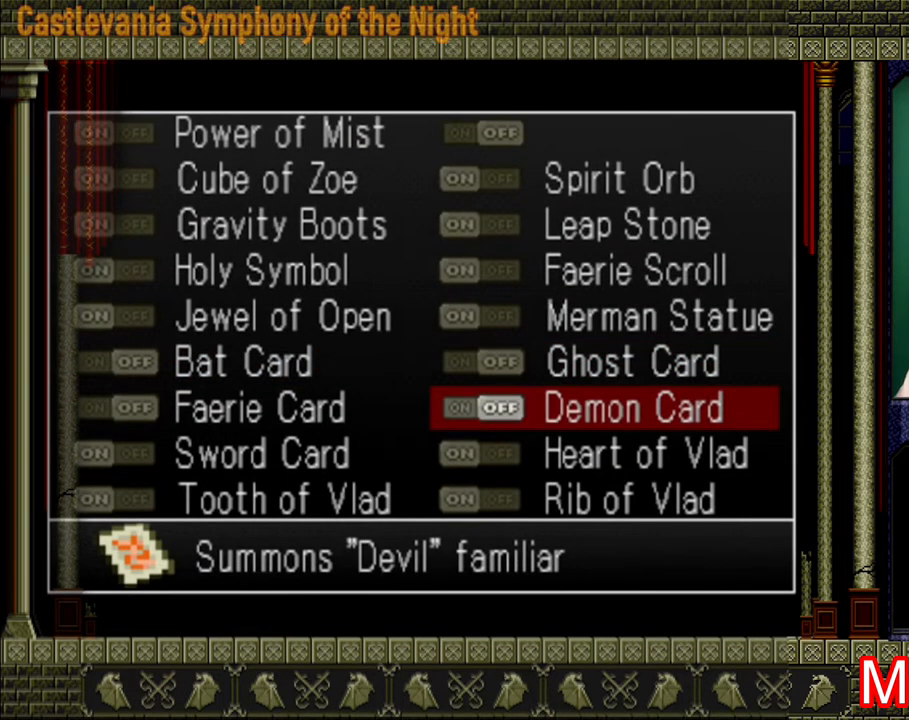
{"buttons": [], "left_stick": "center", "right_stick": "center", "events": []}
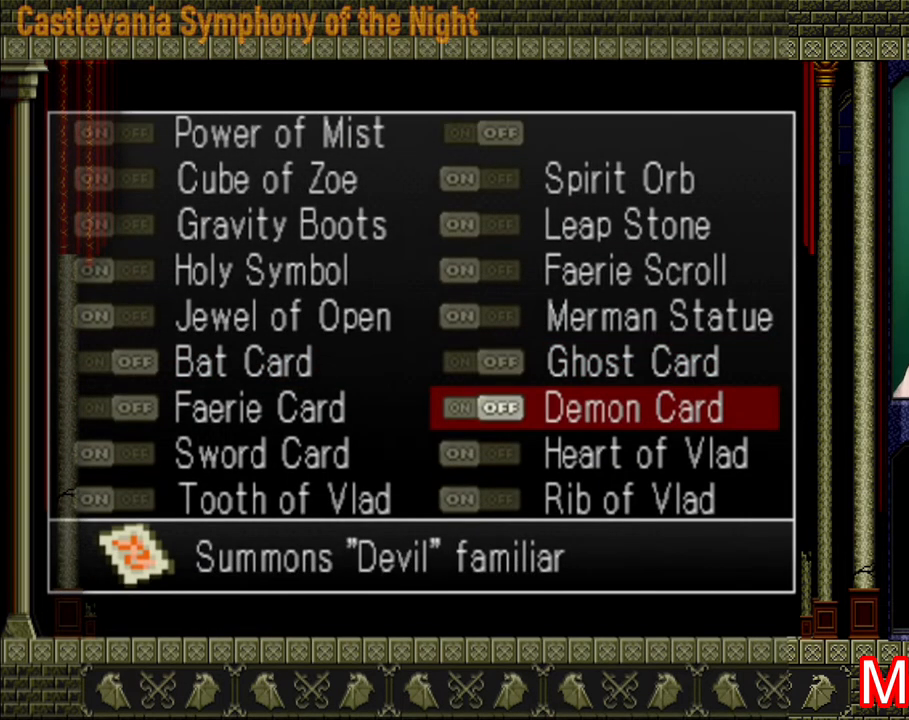
{"buttons": [], "left_stick": "center", "right_stick": "center", "events": [[280, "DPAD_LEFT", "down"], [360, "DPAD_LEFT", "up"]]}
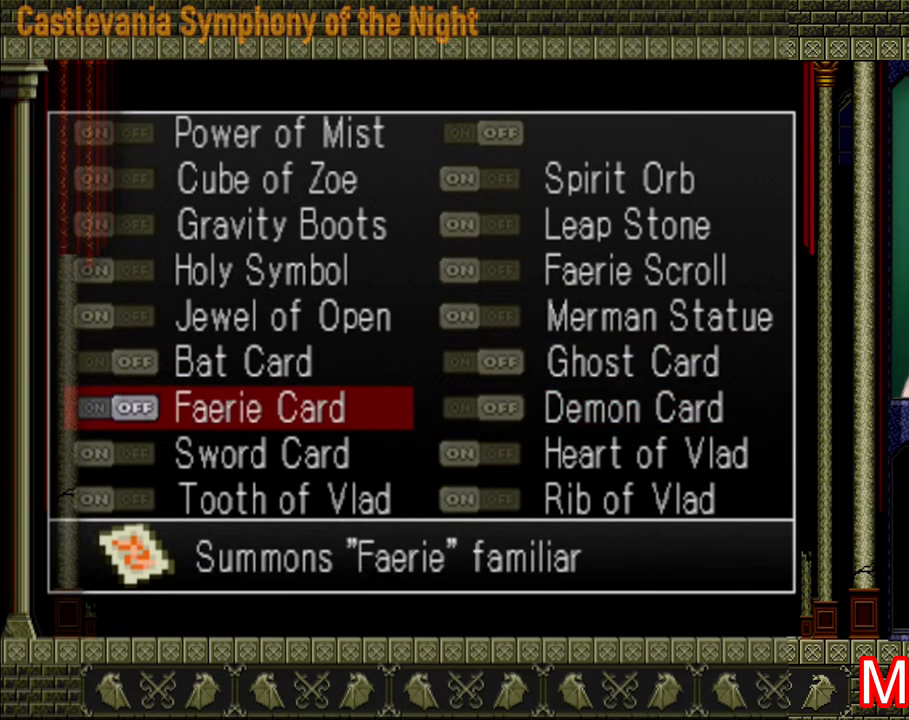
{"buttons": [], "left_stick": "center", "right_stick": "center", "events": [[360, "A", "down"], [480, "A", "up"]]}
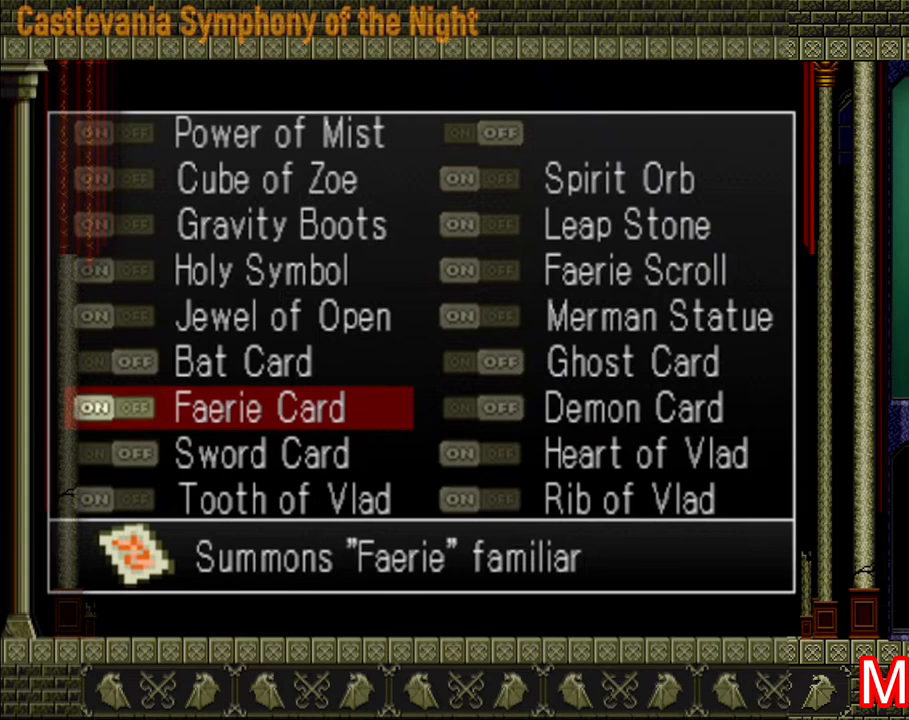
{"buttons": ["Y"], "left_stick": "center", "right_stick": "center", "events": [[160, "Y", "down"], [320, "Y", "up"], [360, "Y", "down"], [400, "Y", "up"], [440, "Y", "down"]]}
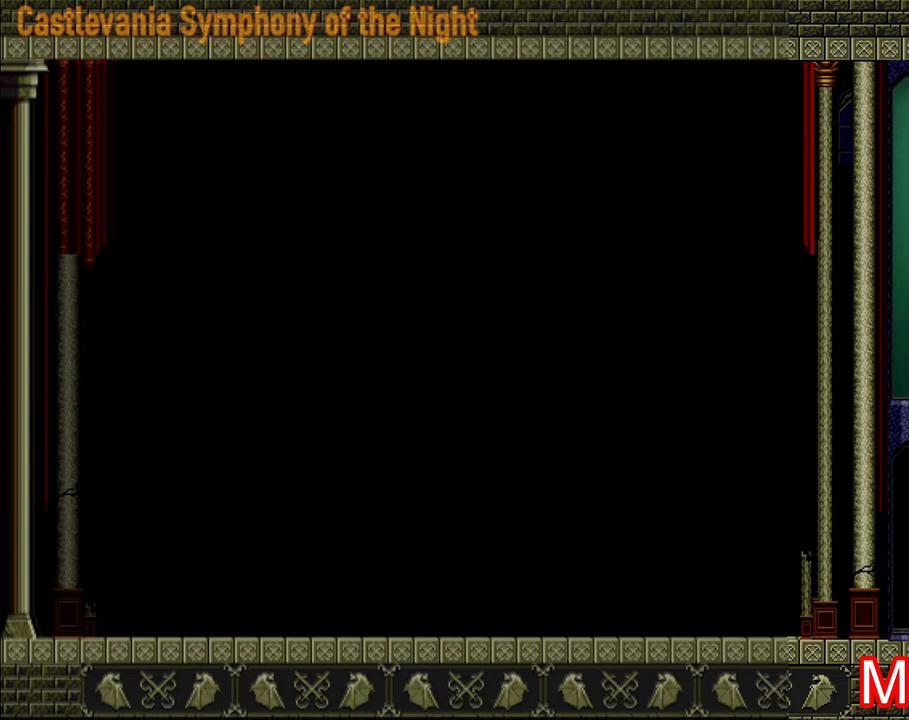
{"buttons": [], "left_stick": "left", "right_stick": "center", "events": [[40, "Y", "up"], [320, "left_stick", "left"]]}
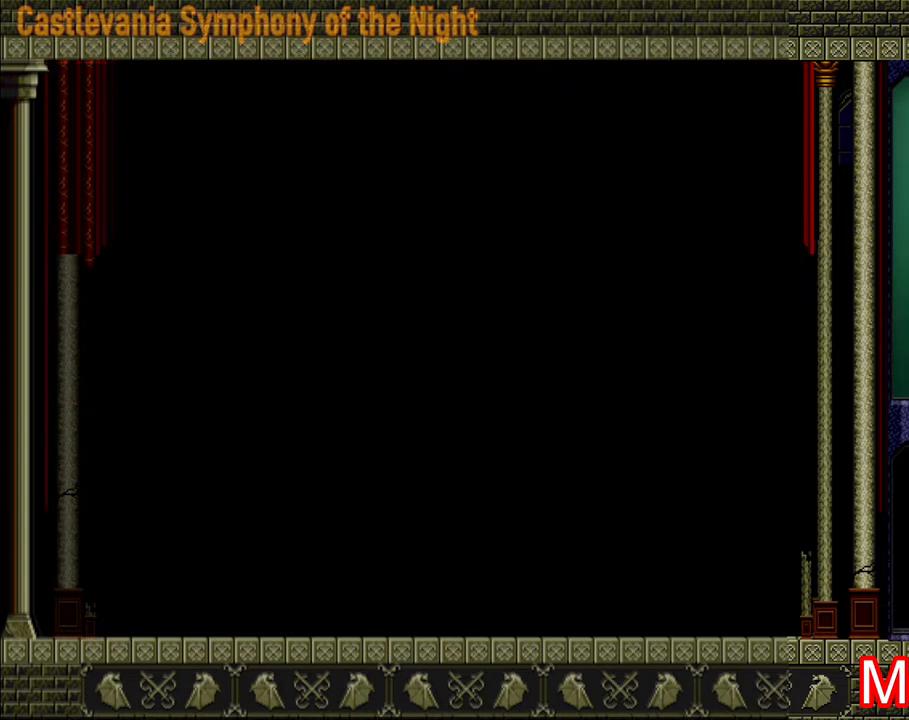
{"buttons": [], "left_stick": "left", "right_stick": "center", "events": []}
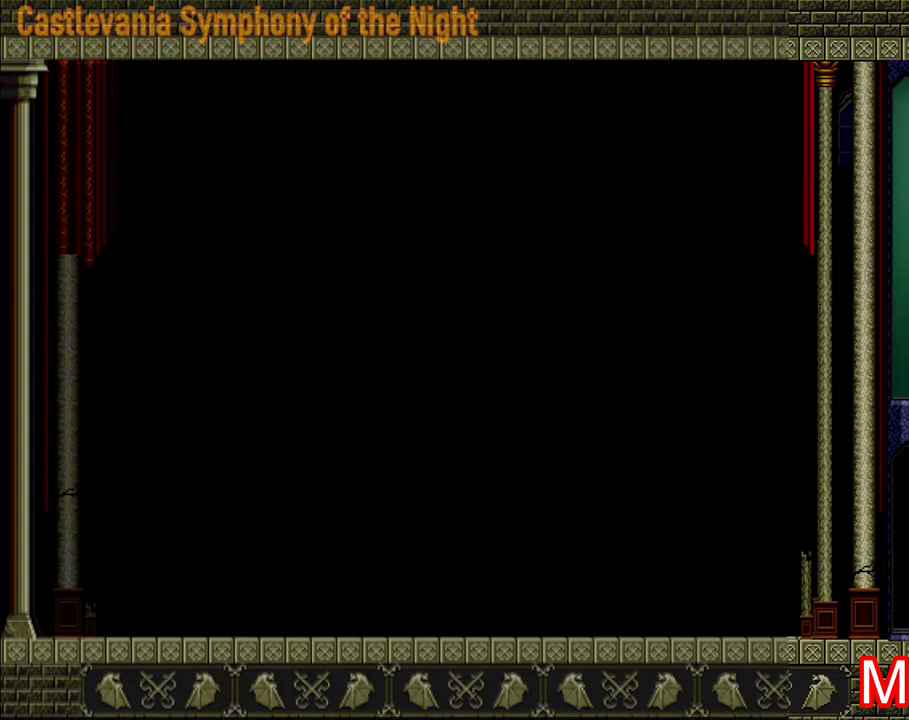
{"buttons": [], "left_stick": "left", "right_stick": "center", "events": []}
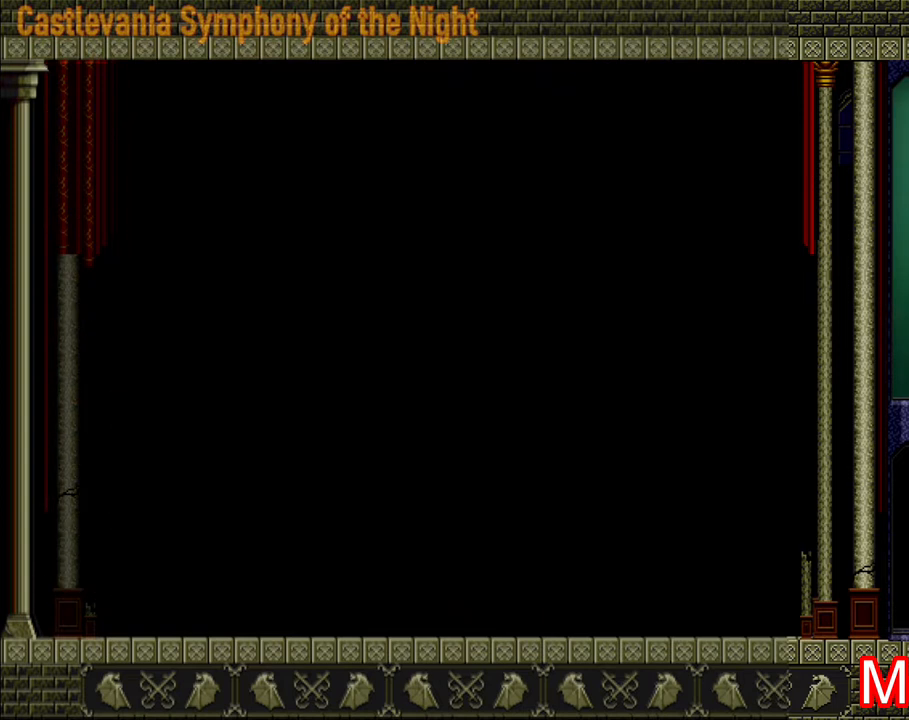
{"buttons": [], "left_stick": "left", "right_stick": "center", "events": []}
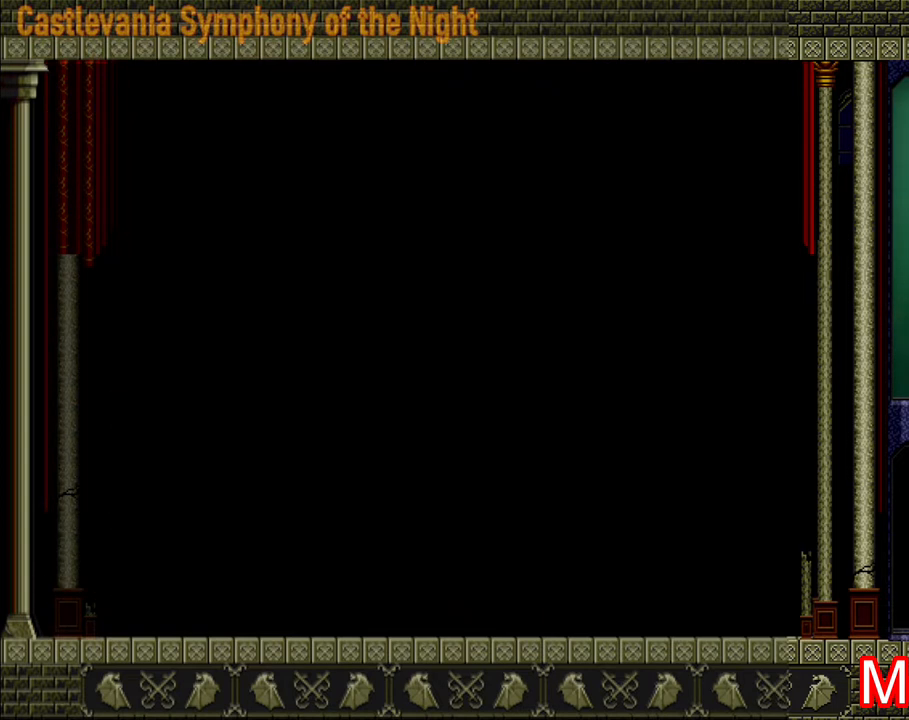
{"buttons": [], "left_stick": "left", "right_stick": "center", "events": []}
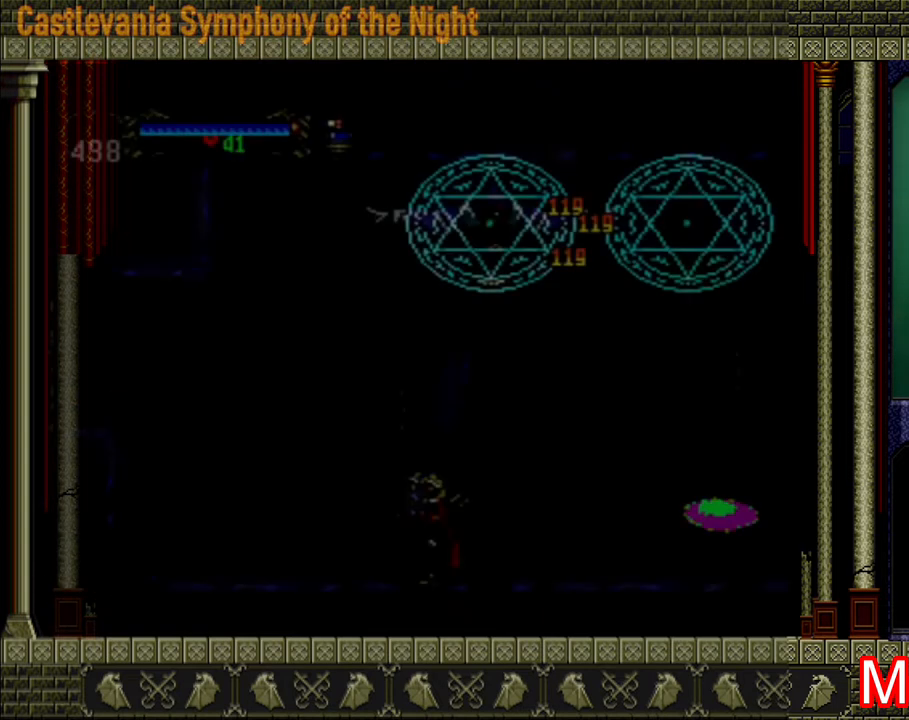
{"buttons": ["A", "X"], "left_stick": "center", "right_stick": "center", "events": [[320, "A", "down"], [360, "left_stick", "right"], [440, "X", "down"], [440, "left_stick", "center"]]}
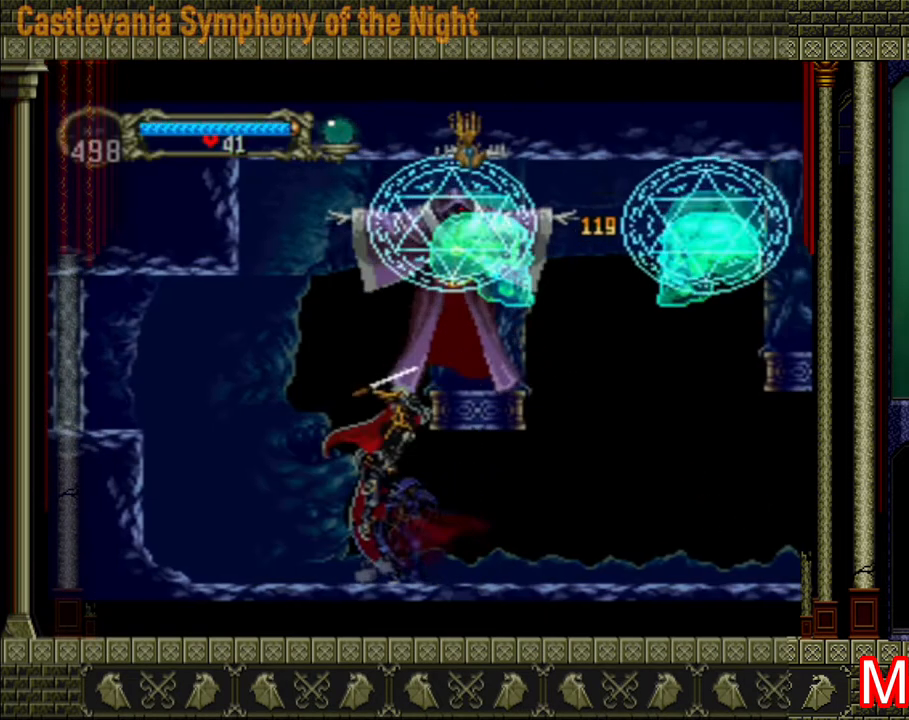
{"buttons": [], "left_stick": "left", "right_stick": "center", "events": [[40, "A", "up"], [40, "X", "up"], [80, "X", "down"], [120, "X", "up"], [200, "X", "down"], [240, "X", "up"], [280, "X", "down"], [320, "X", "up"], [400, "X", "down"], [400, "left_stick", "left"], [440, "X", "up"]]}
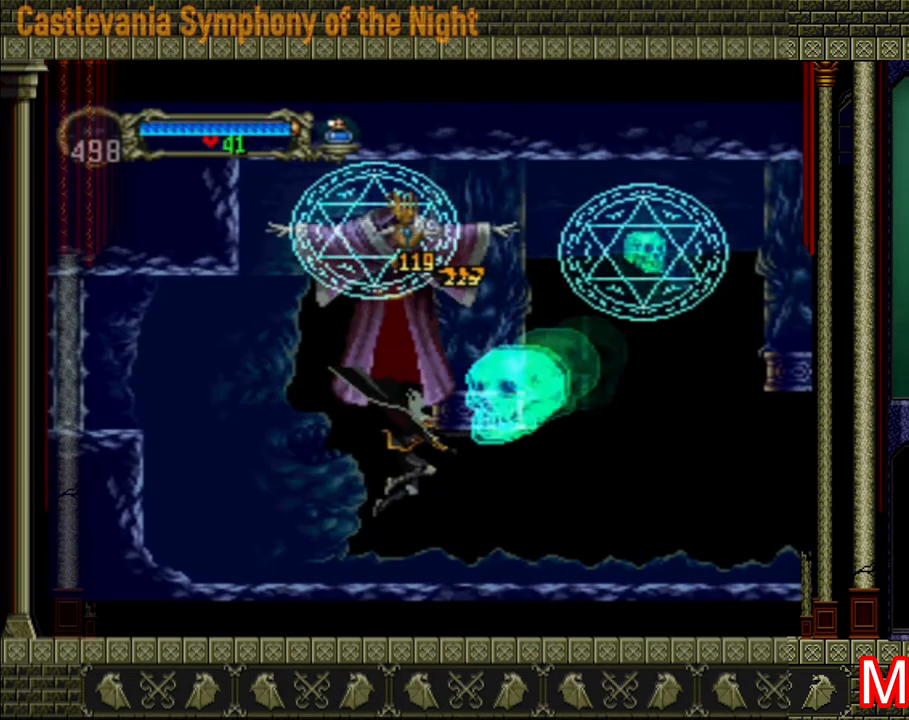
{"buttons": ["A", "X"], "left_stick": "up-right", "right_stick": "center", "events": [[200, "A", "down"], [440, "X", "down"], [520, "left_stick", "up-right"]]}
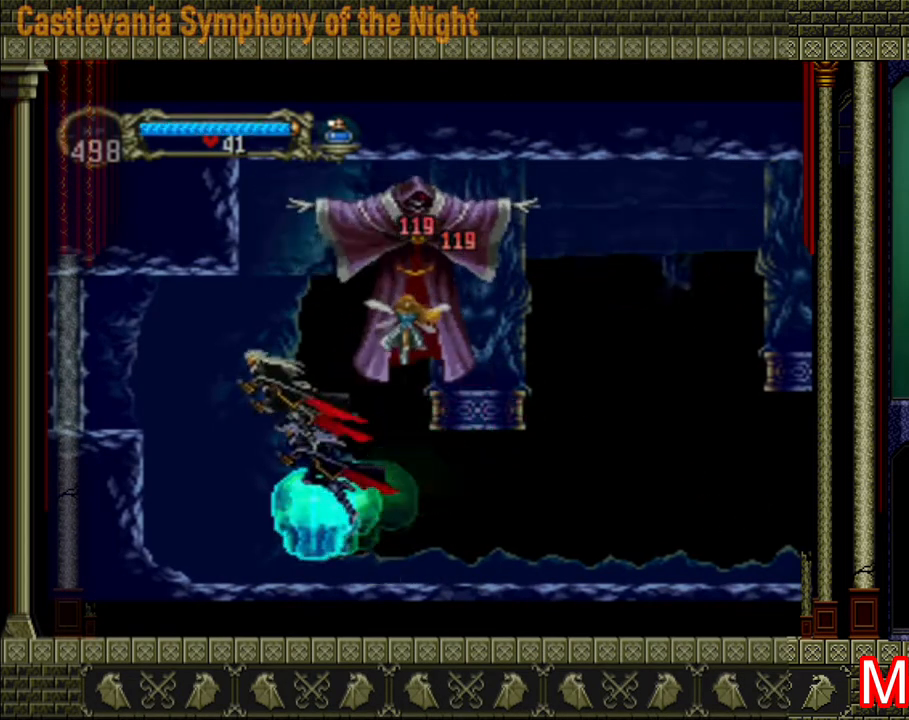
{"buttons": ["X"], "left_stick": "right", "right_stick": "center", "events": [[40, "A", "up"], [40, "left_stick", "right"], [80, "right_stick", "down-left"], [200, "X", "up"], [240, "X", "down"], [240, "right_stick", "center"], [280, "X", "up"], [360, "X", "down"]]}
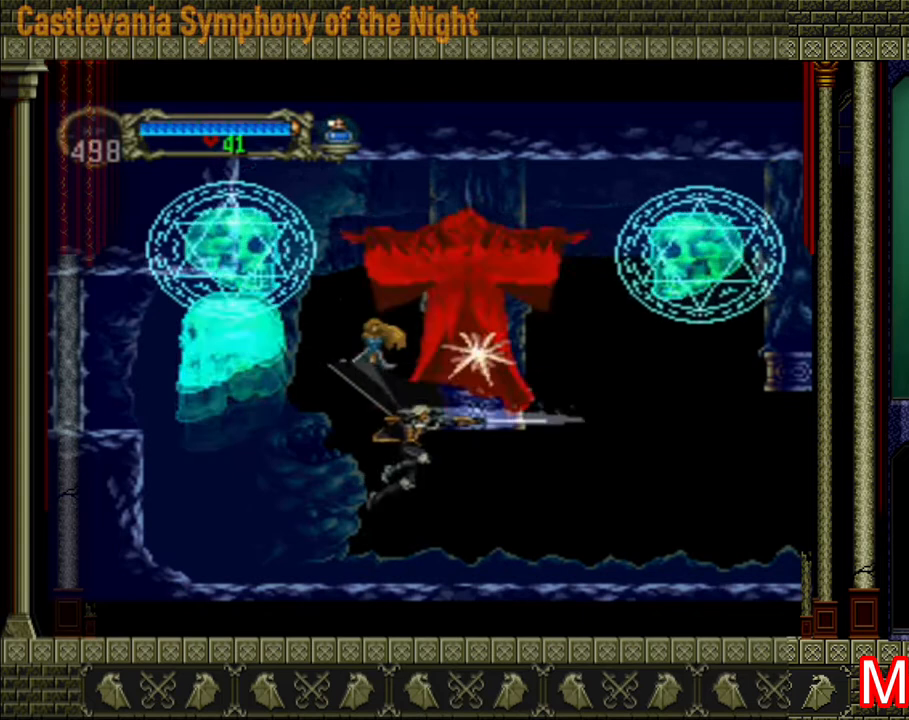
{"buttons": ["A", "X"], "left_stick": "up-left", "right_stick": "center", "events": [[40, "X", "up"], [80, "X", "down"], [80, "left_stick", "center"], [160, "X", "up"], [200, "left_stick", "right"], [360, "A", "down"], [360, "left_stick", "up-left"], [480, "X", "down"]]}
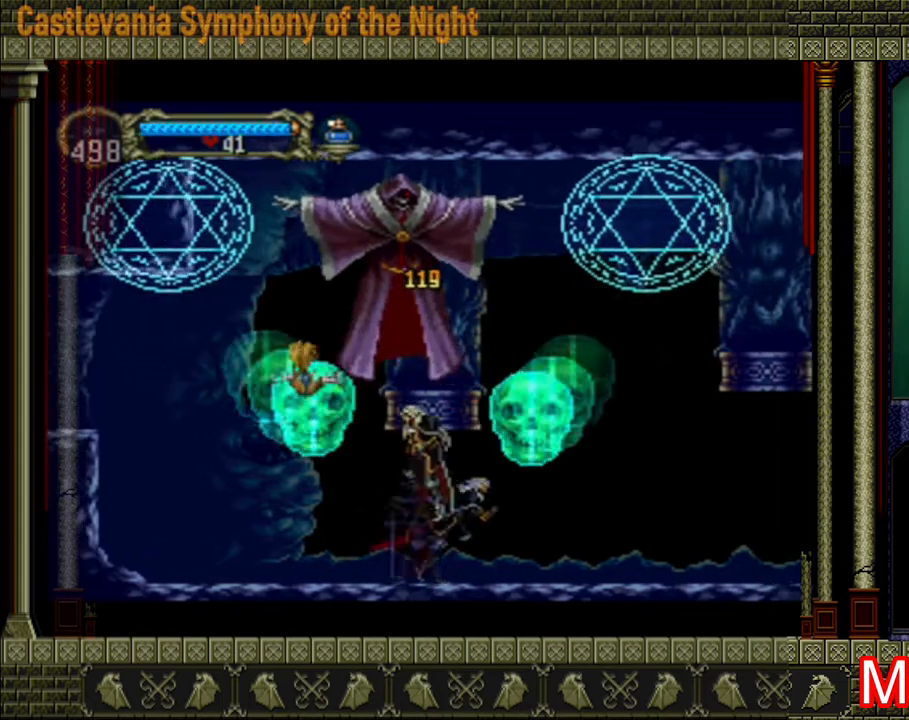
{"buttons": [], "left_stick": "center", "right_stick": "center", "events": [[120, "X", "up"], [240, "X", "down"], [320, "X", "up"], [440, "A", "up"], [440, "left_stick", "center"]]}
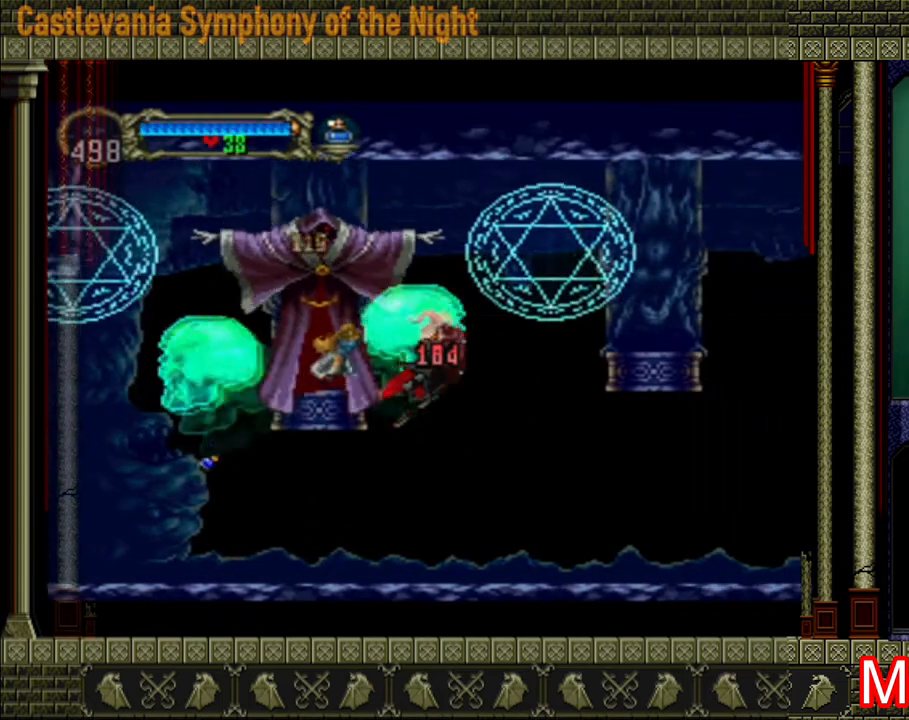
{"buttons": ["A"], "left_stick": "left", "right_stick": "center", "events": [[480, "A", "down"], [480, "left_stick", "left"]]}
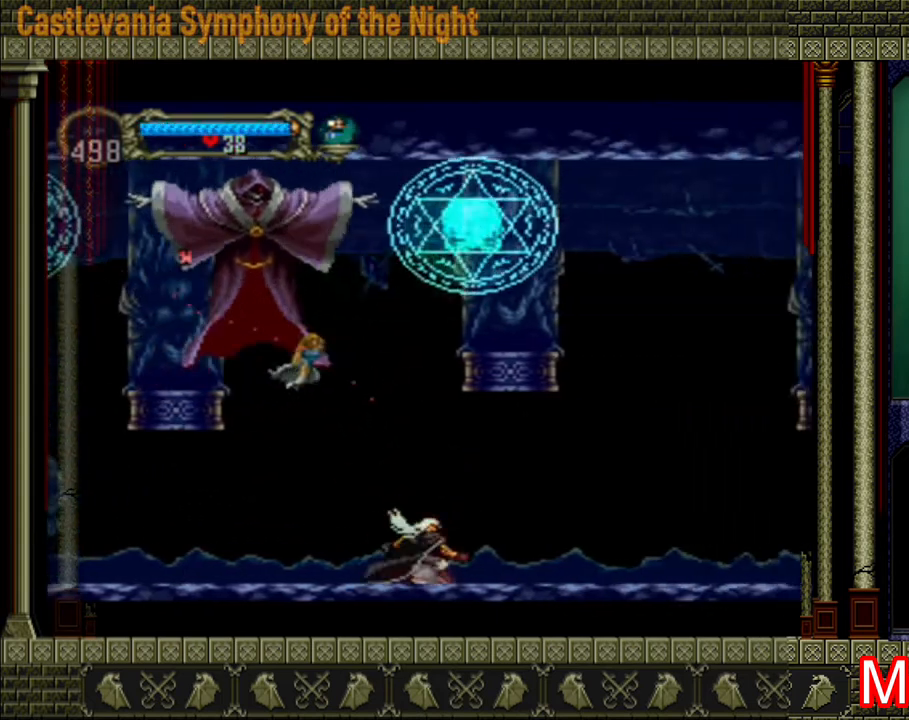
{"buttons": [], "left_stick": "center", "right_stick": "center", "events": [[40, "X", "down"], [200, "X", "up"], [240, "X", "down"], [240, "left_stick", "center"], [280, "A", "up"], [280, "X", "up"], [320, "X", "down"], [400, "X", "up"], [440, "X", "down"], [480, "X", "up"]]}
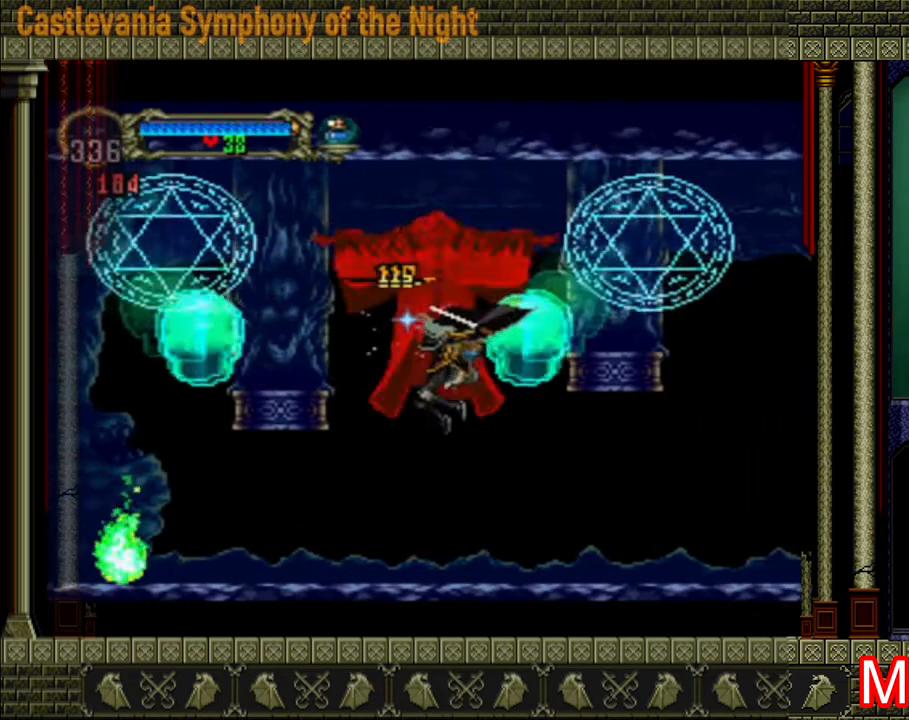
{"buttons": [], "left_stick": "left", "right_stick": "center", "events": [[40, "X", "down"], [120, "X", "up"], [160, "X", "down"], [160, "left_stick", "left"], [240, "X", "up"]]}